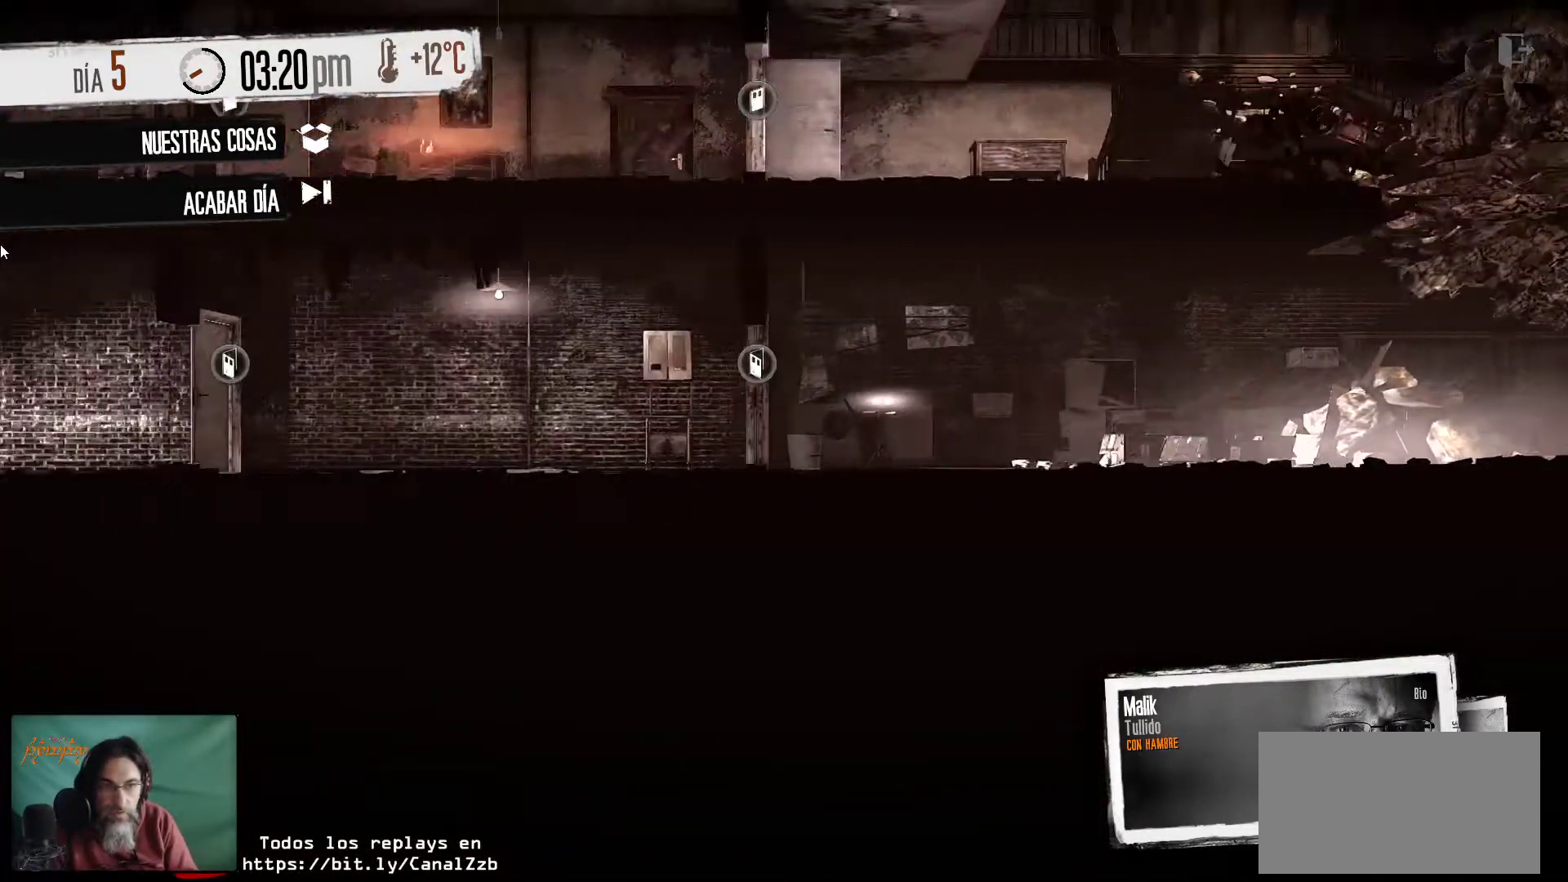
Gameplay with keyboard and mouse; each line is a JSON object with the keys and mouse buttons held at the frame after it. "events" lists presses ("down") and releases ("up") of "1", "2", "3", "4", "5", "a", "alt", "c", "caps_lock", "ctrl", "d", "e", "f", "g", "q", "r", "s", "shift", "space", "t", "tab", "v", "w", "x", "z", "mouse_left", "mouse_wheel" and "mouse_right" between this image and that frame as [ms after this image, input, new state], when the widget could be followed in between. "mouse_left", "mouse_wheel", "mouse_right" = the "left", "wheel", "right" buttons of the "mouse" list. No other keys are recorded. "wheel" means that the mouse wheel is clicked or scrolled. "mouse_move" is the direction in which the mouse moves at that frame (one of eight, or "still"), when it could be read.
{"keys": [], "mouse": [], "mouse_move": "still", "events": []}
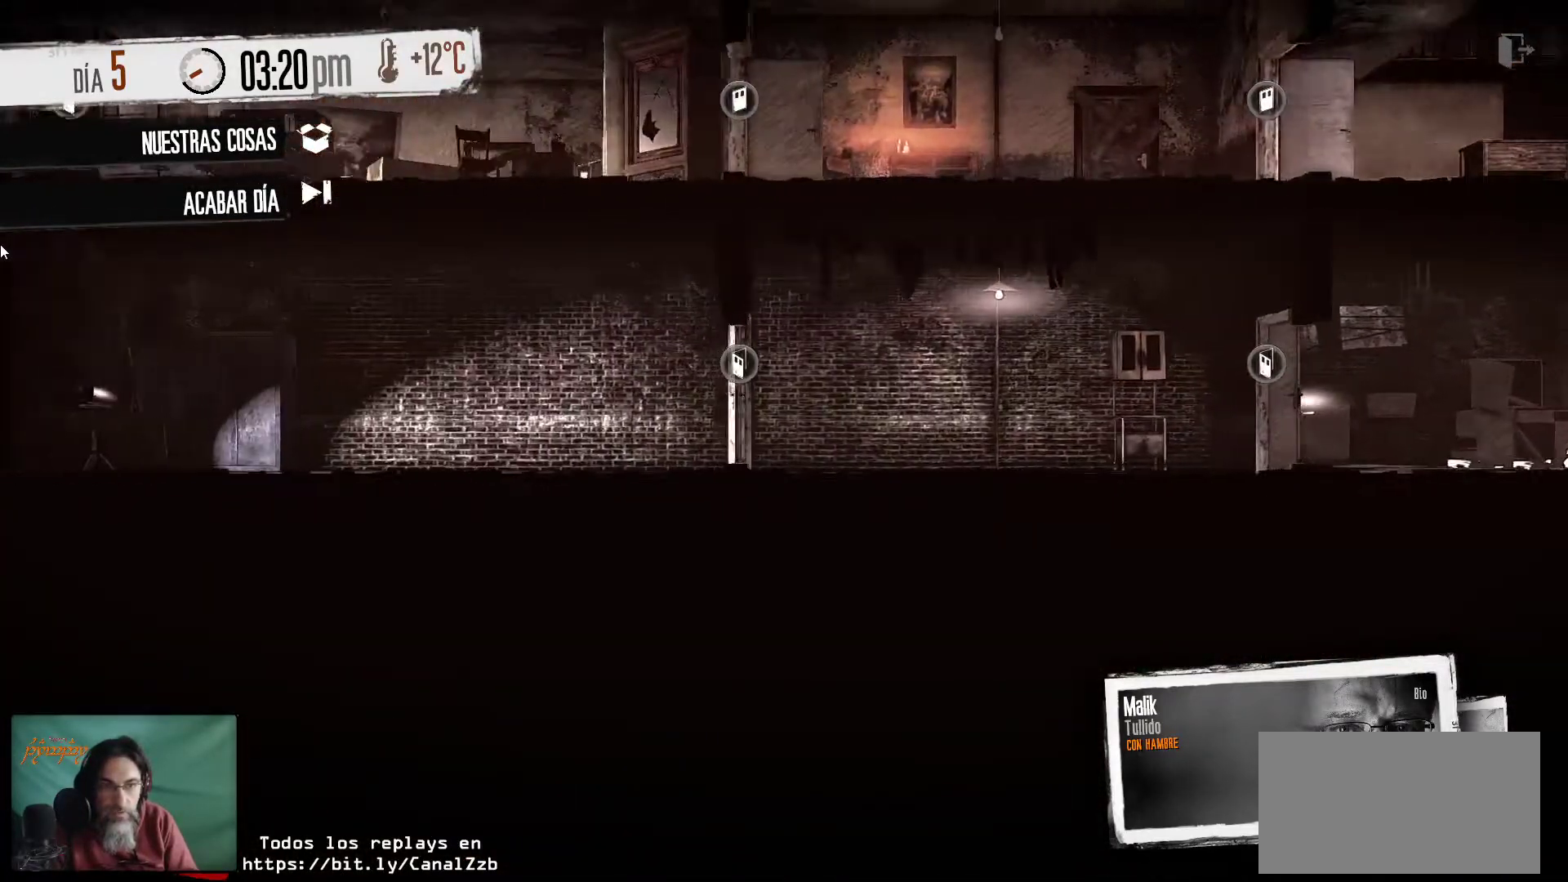
{"keys": [], "mouse": [], "mouse_move": "right", "events": []}
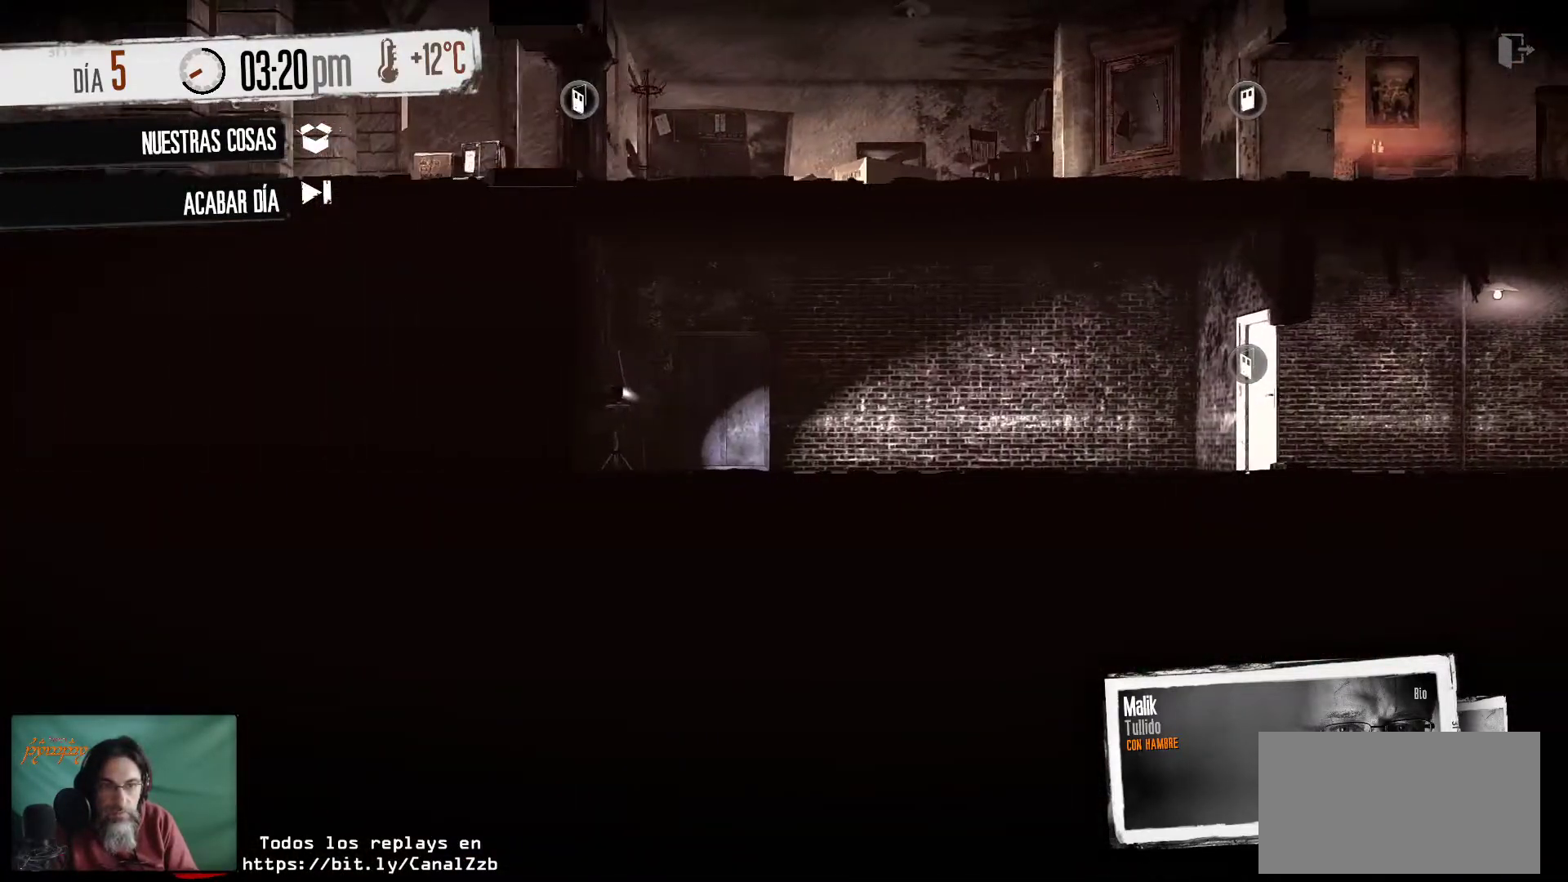
{"keys": [], "mouse": [], "mouse_move": "still", "events": []}
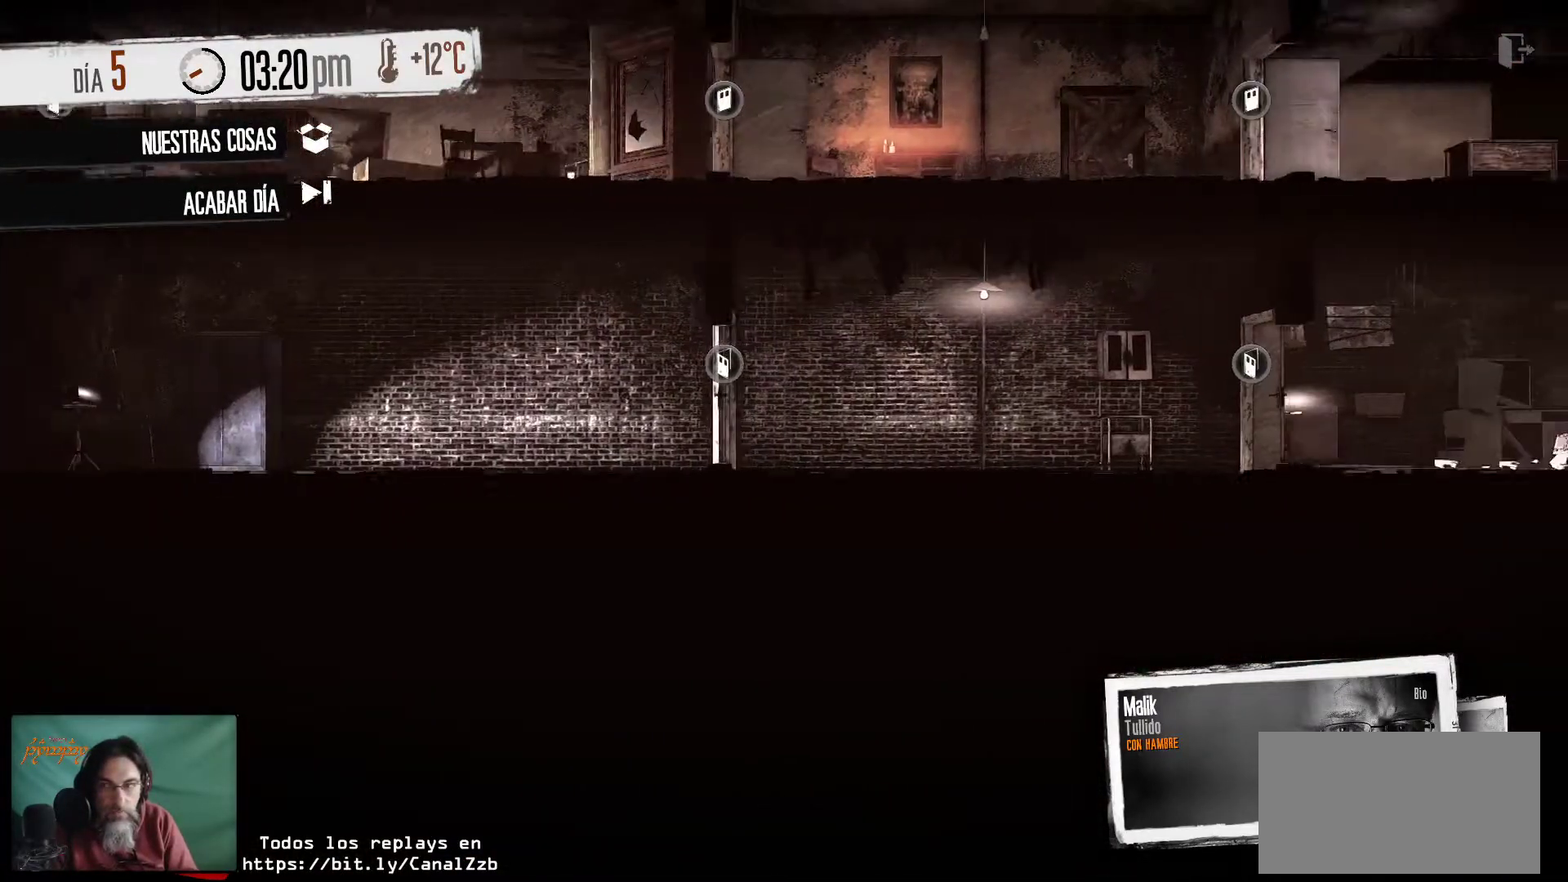
{"keys": [], "mouse": [], "mouse_move": "still", "events": []}
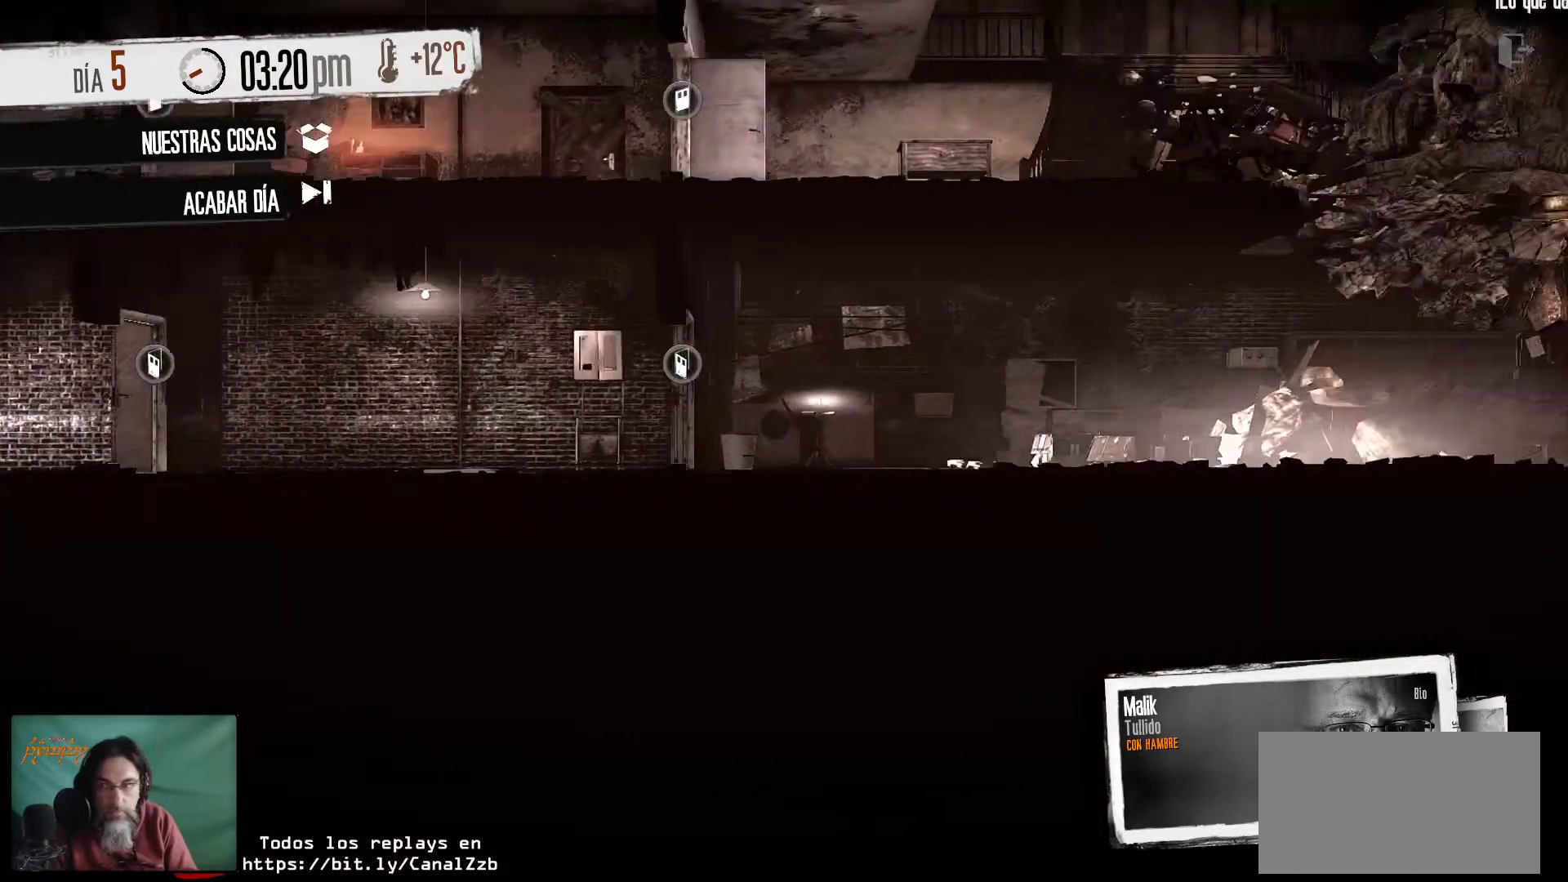
{"keys": [], "mouse": [], "mouse_move": "still", "events": []}
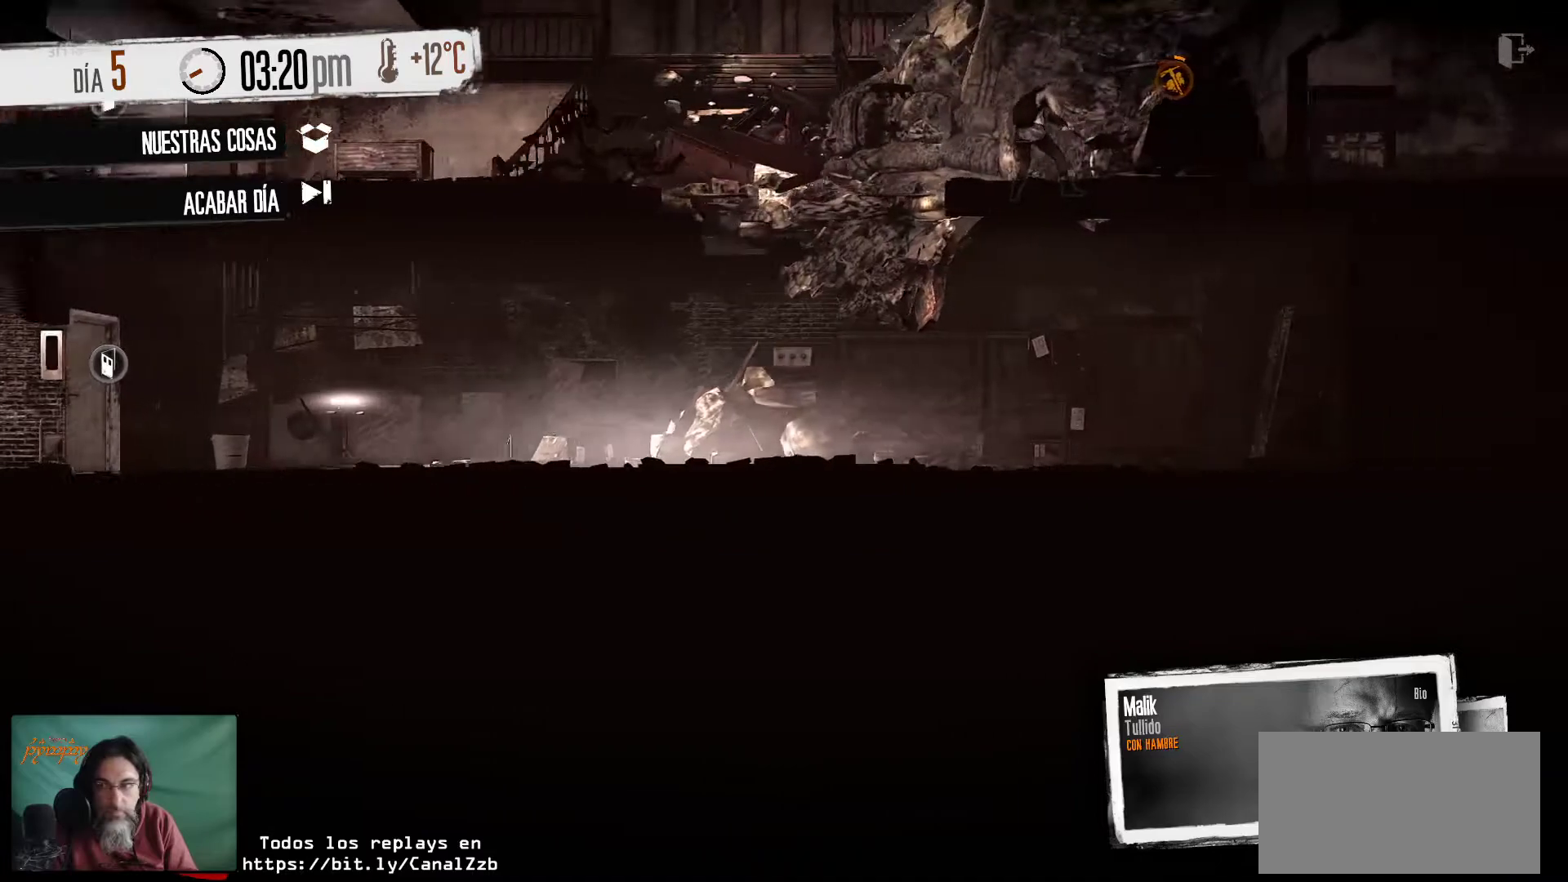
{"keys": [], "mouse": [], "mouse_move": "still", "events": []}
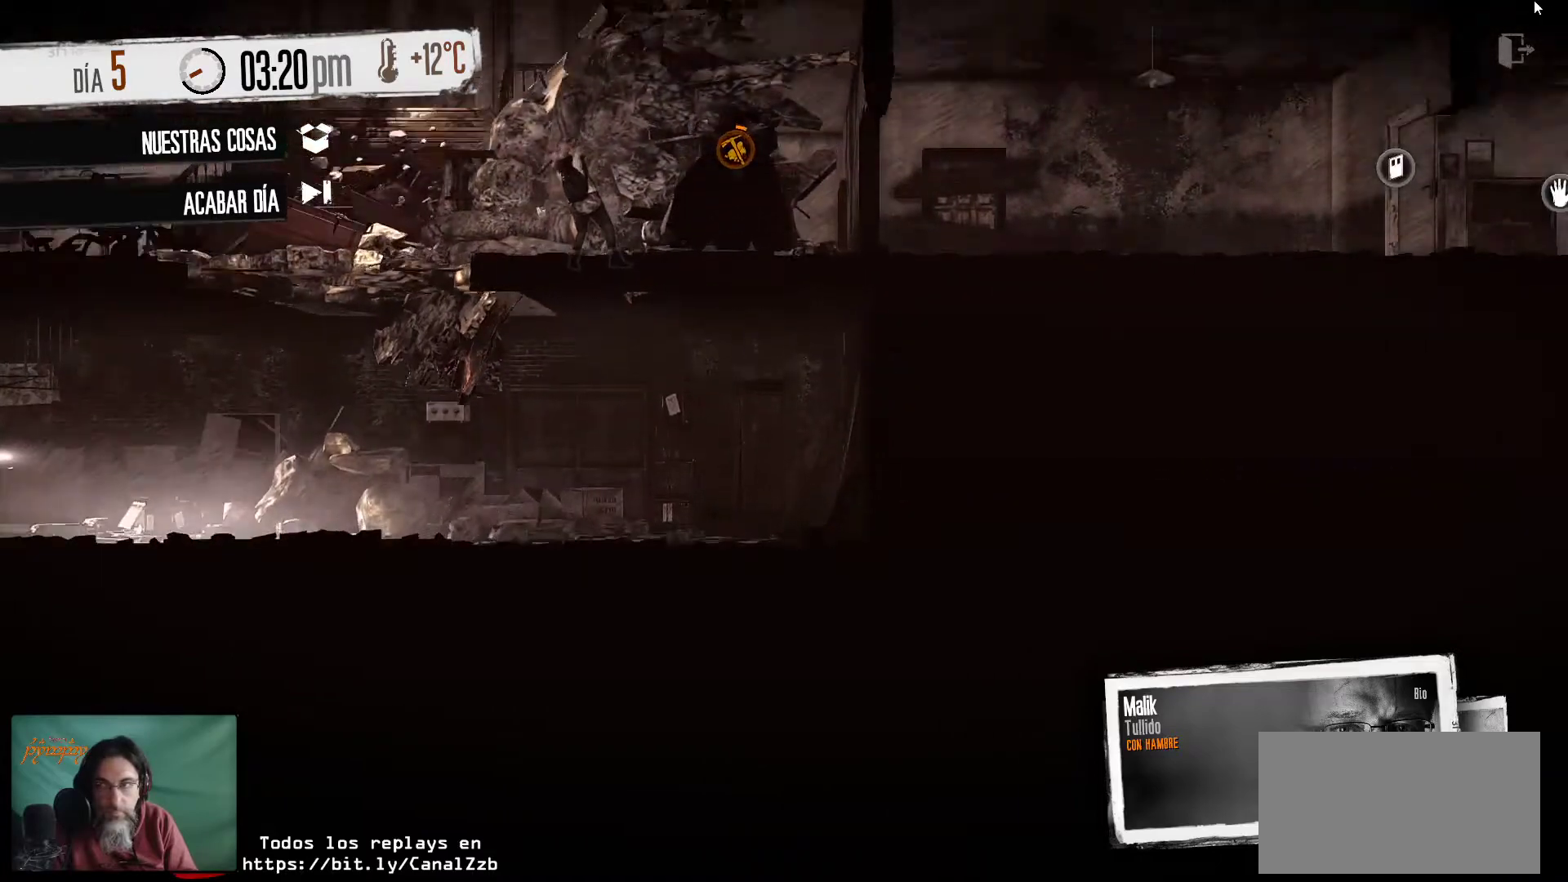
{"keys": [], "mouse": [], "mouse_move": "still", "events": []}
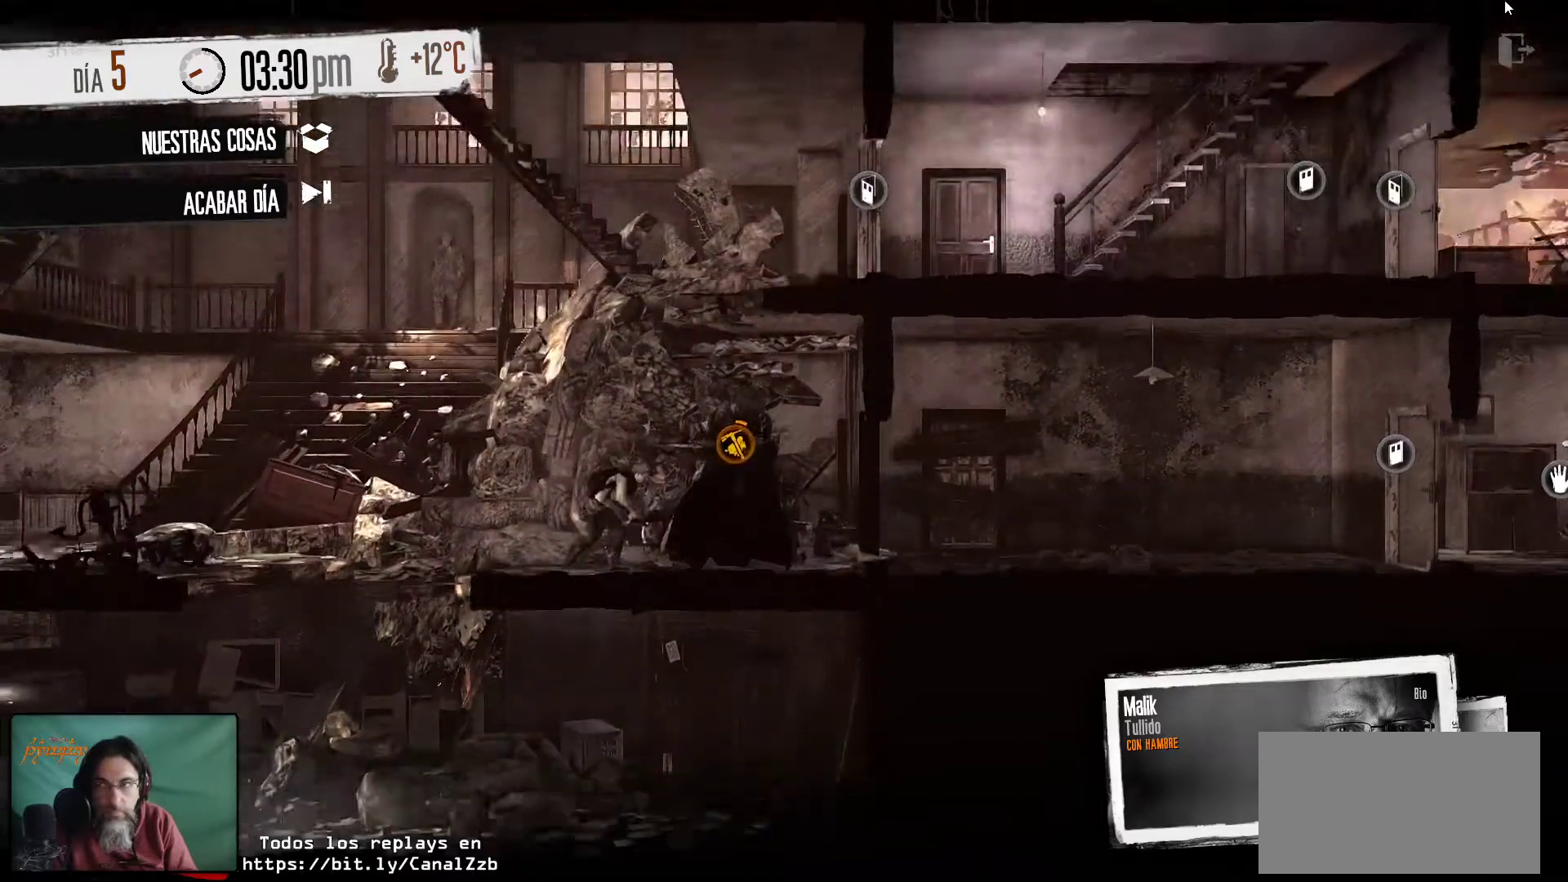
{"keys": [], "mouse": [], "mouse_move": "down-left", "events": []}
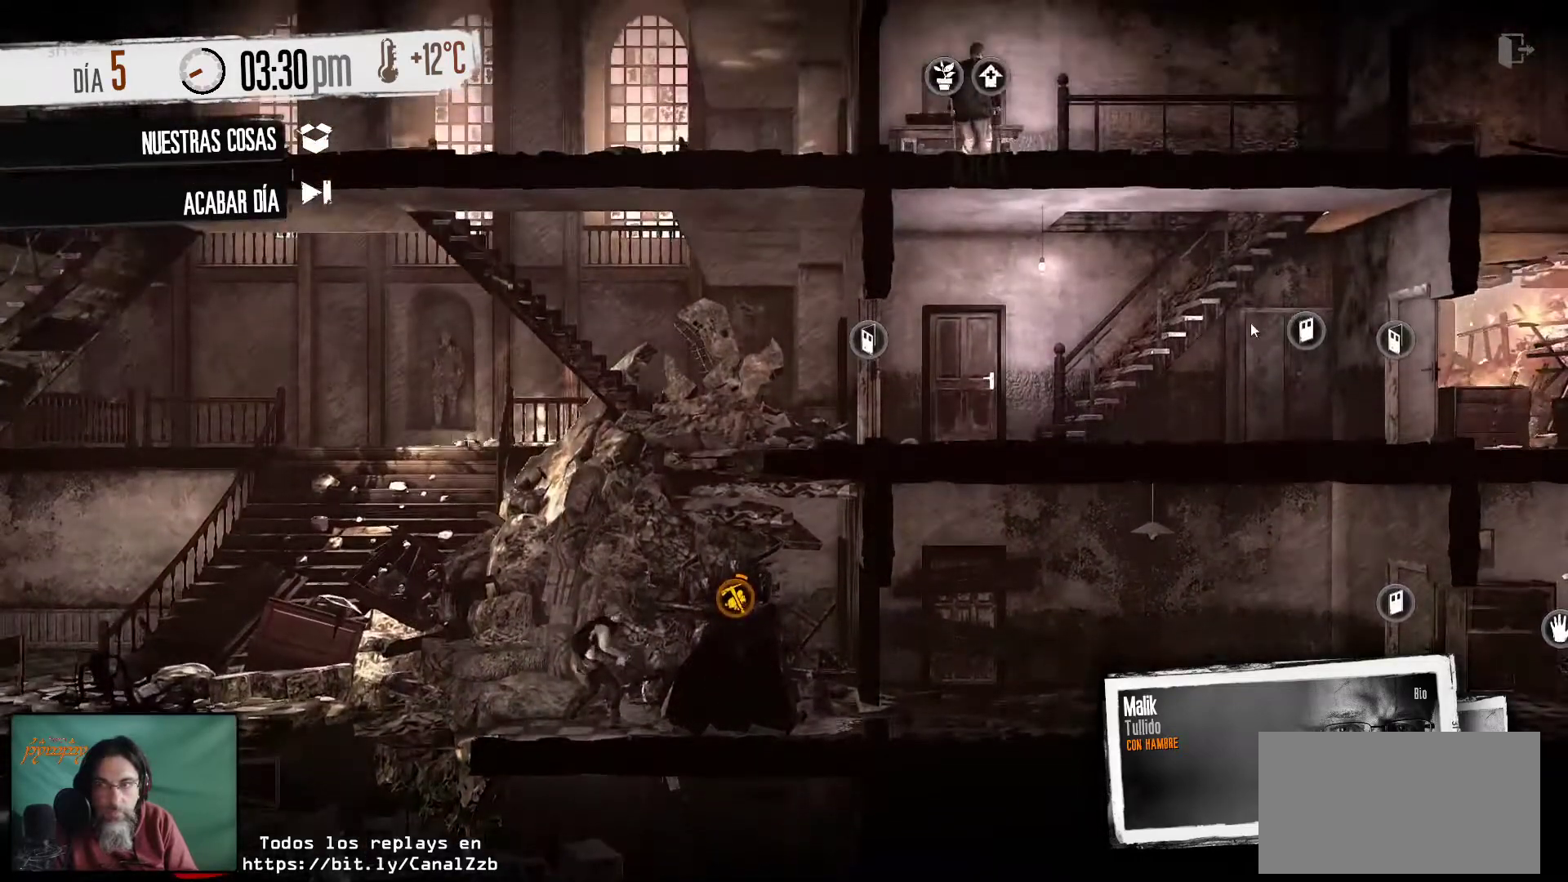
{"keys": [], "mouse": [], "mouse_move": "up", "events": []}
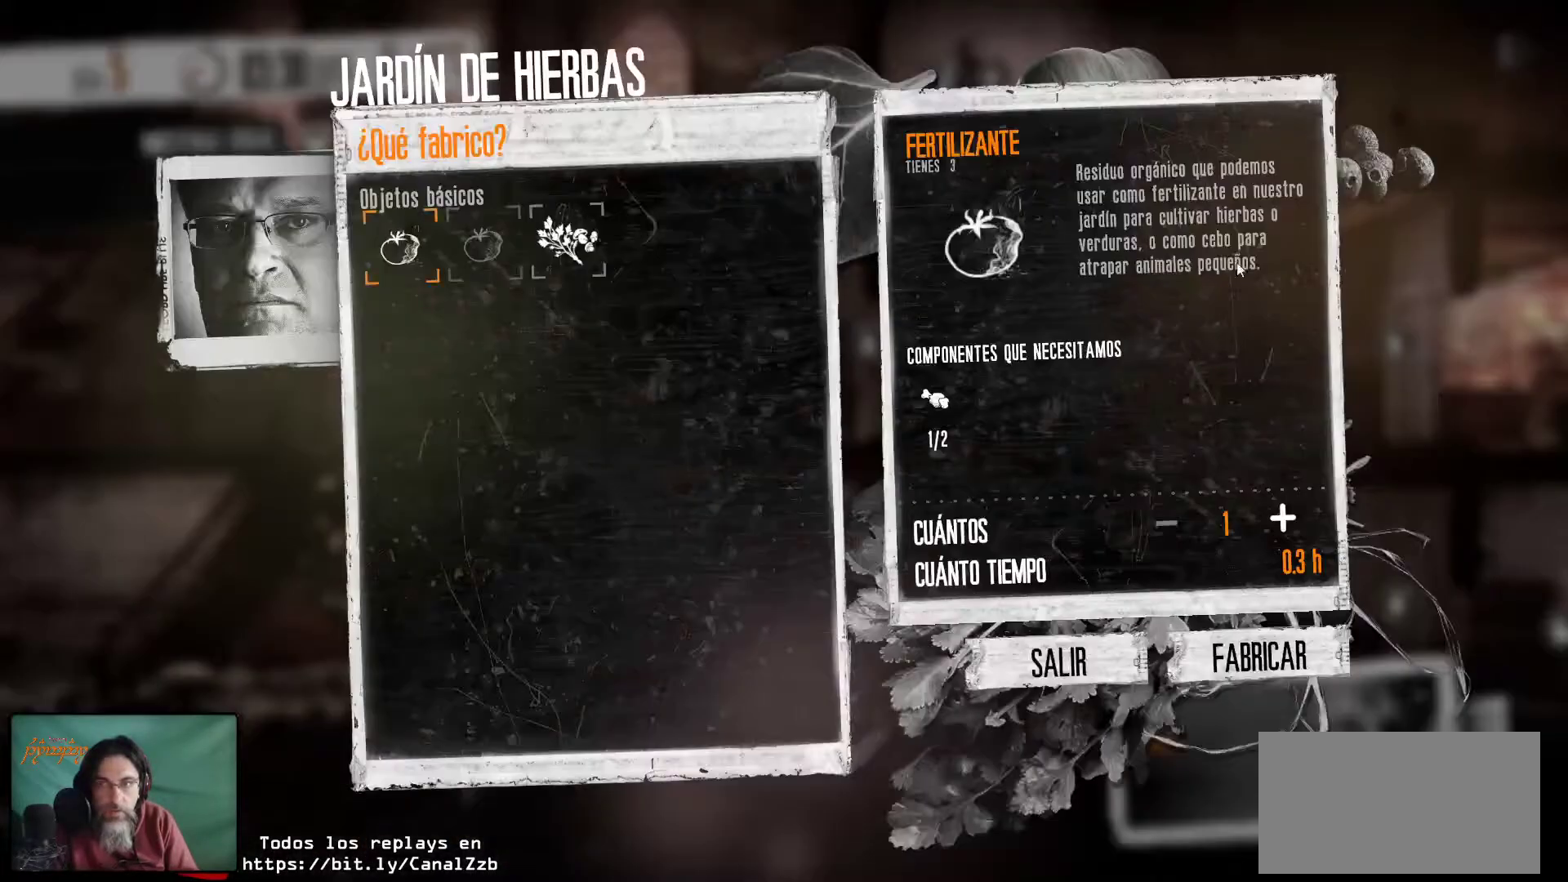
{"keys": [], "mouse": [], "mouse_move": "down-left", "events": []}
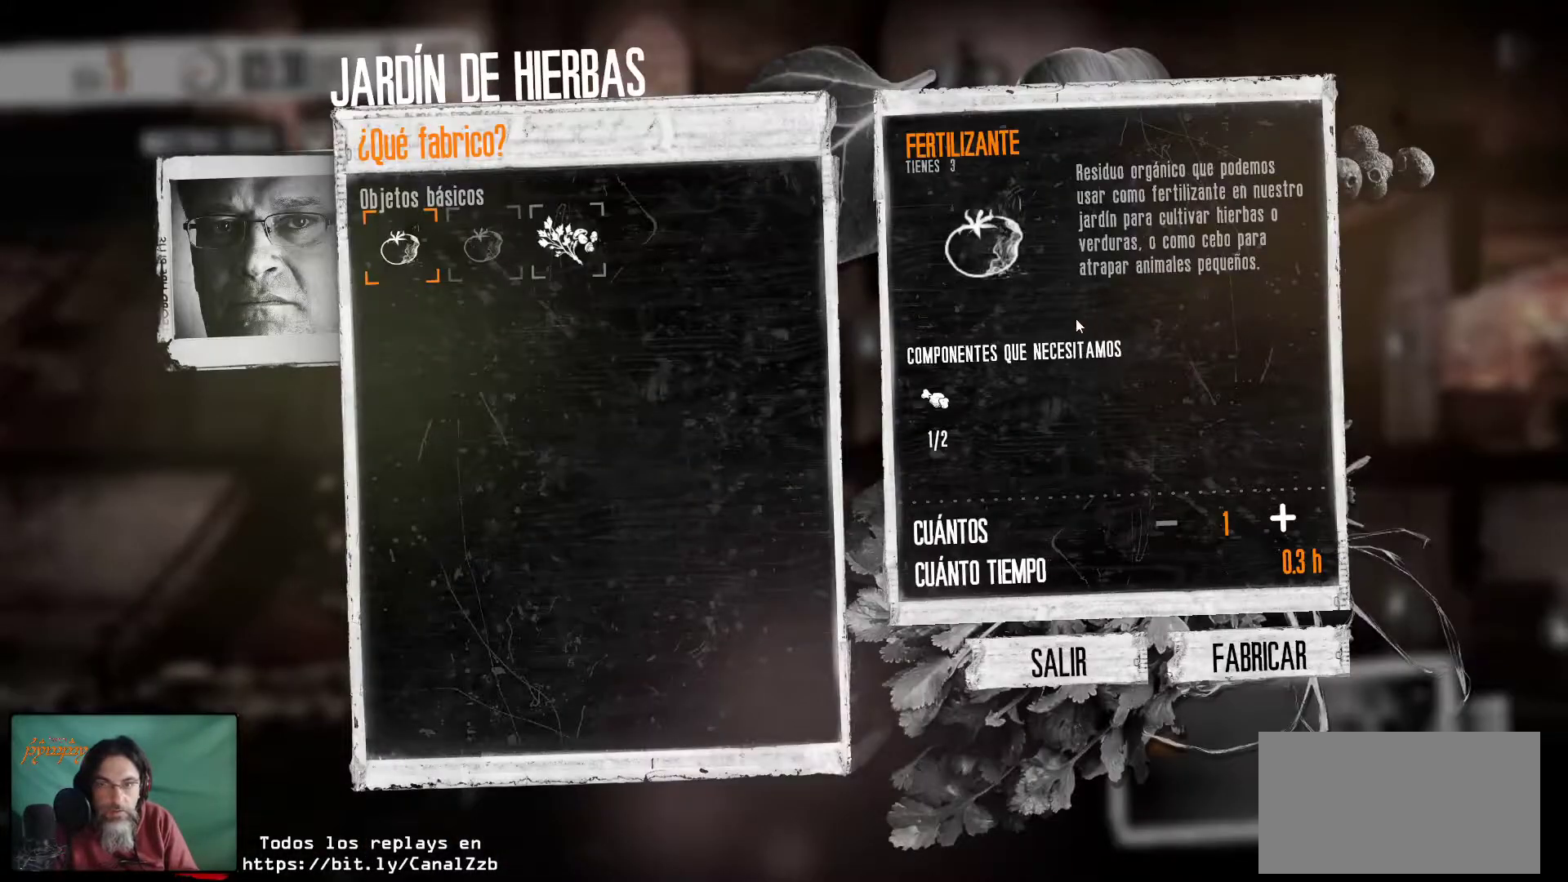
{"keys": [], "mouse": [], "mouse_move": "left", "events": []}
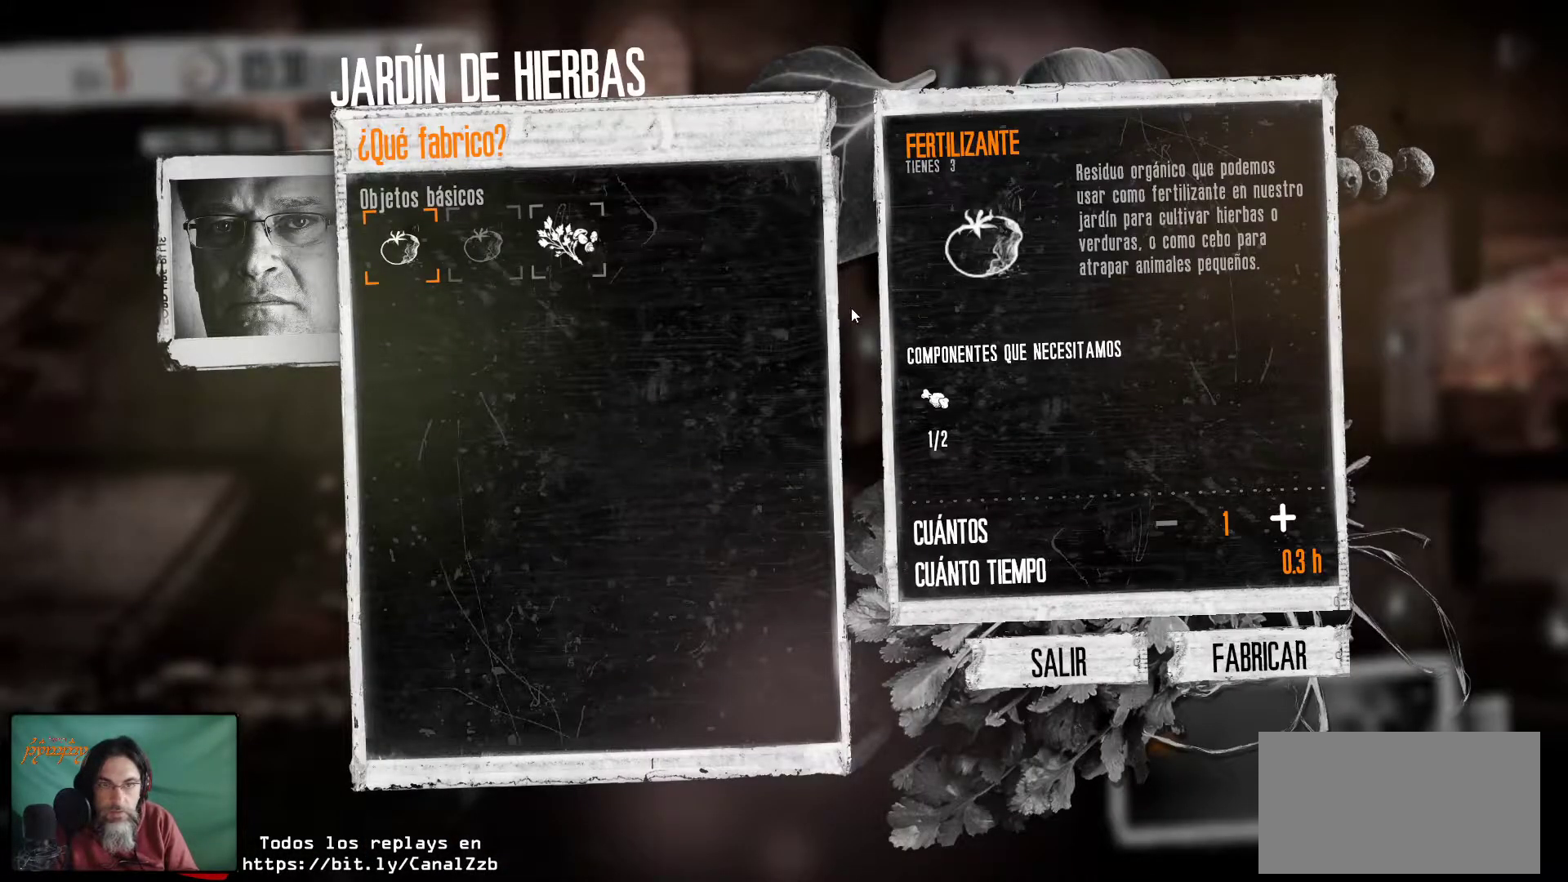
{"keys": [], "mouse": [], "mouse_move": "right", "events": []}
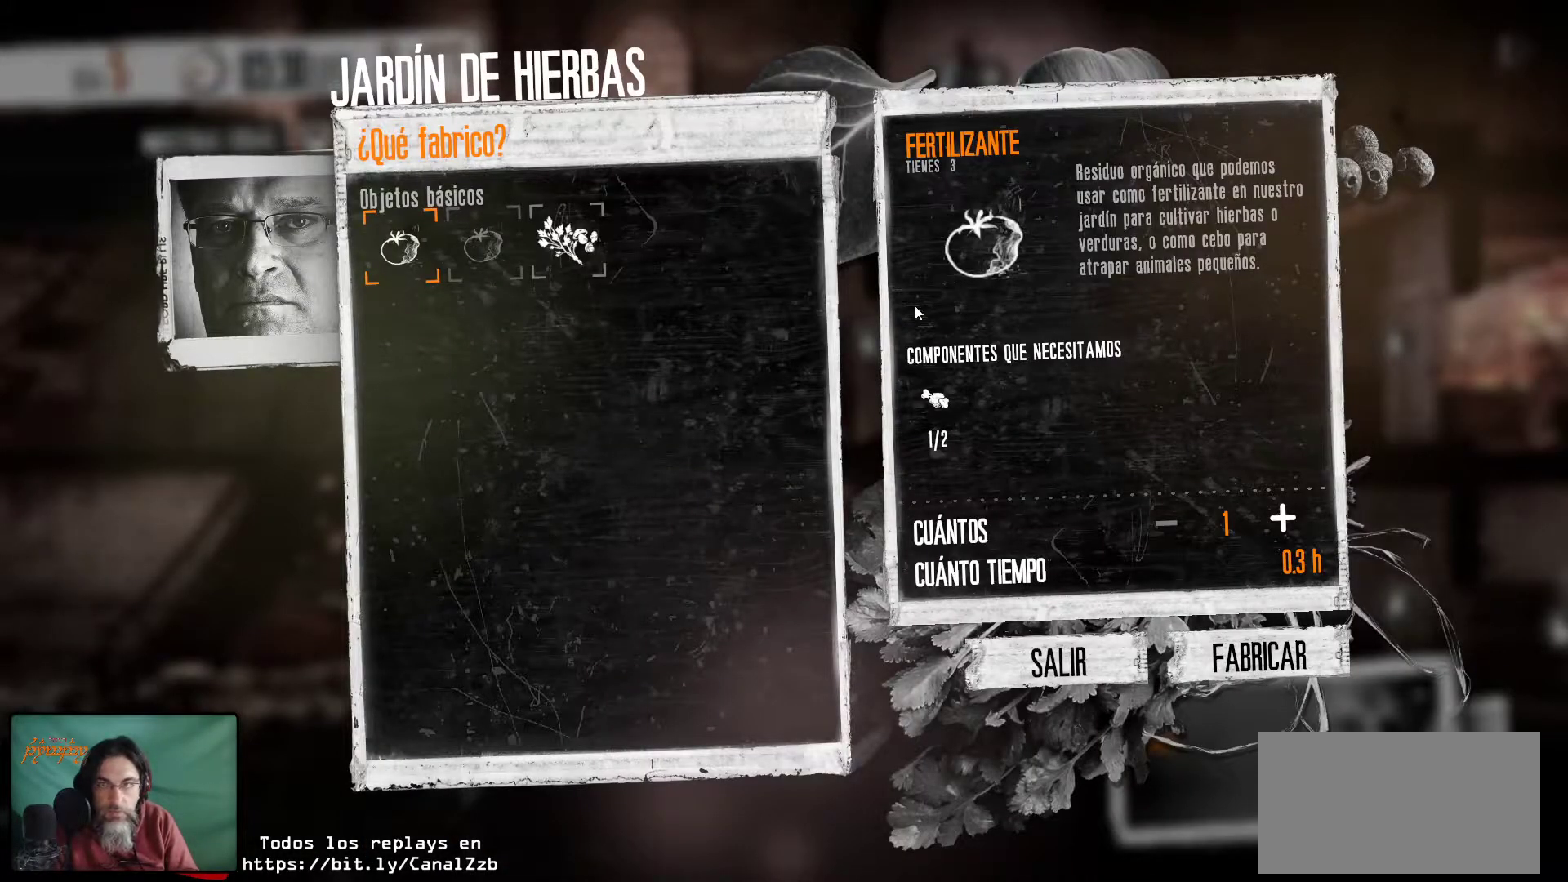
{"keys": [], "mouse": [], "mouse_move": "still", "events": []}
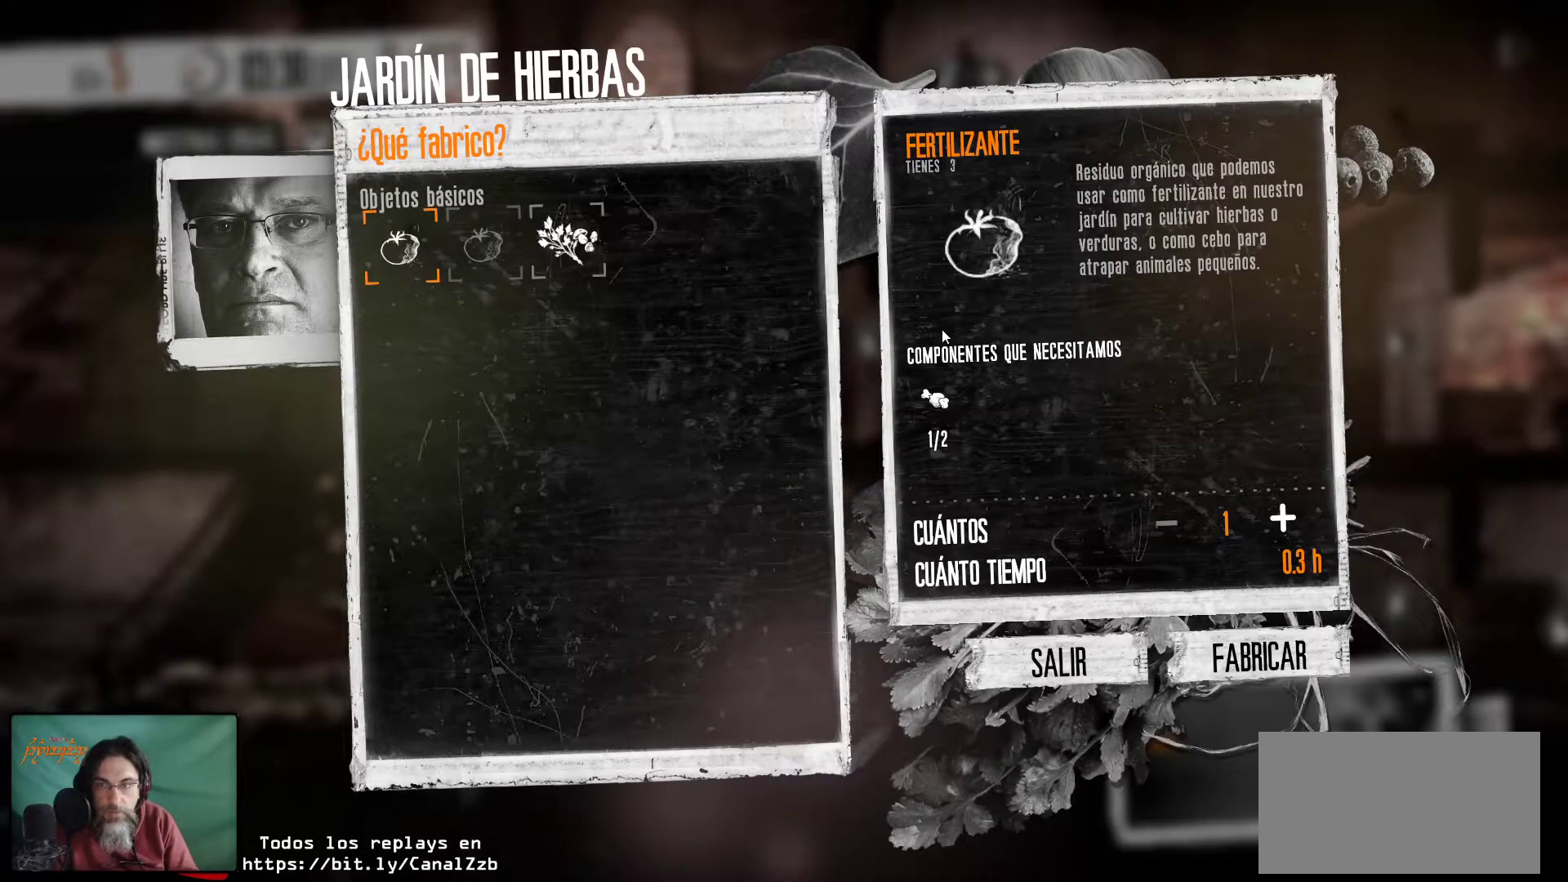
{"keys": [], "mouse": [], "mouse_move": "left", "events": []}
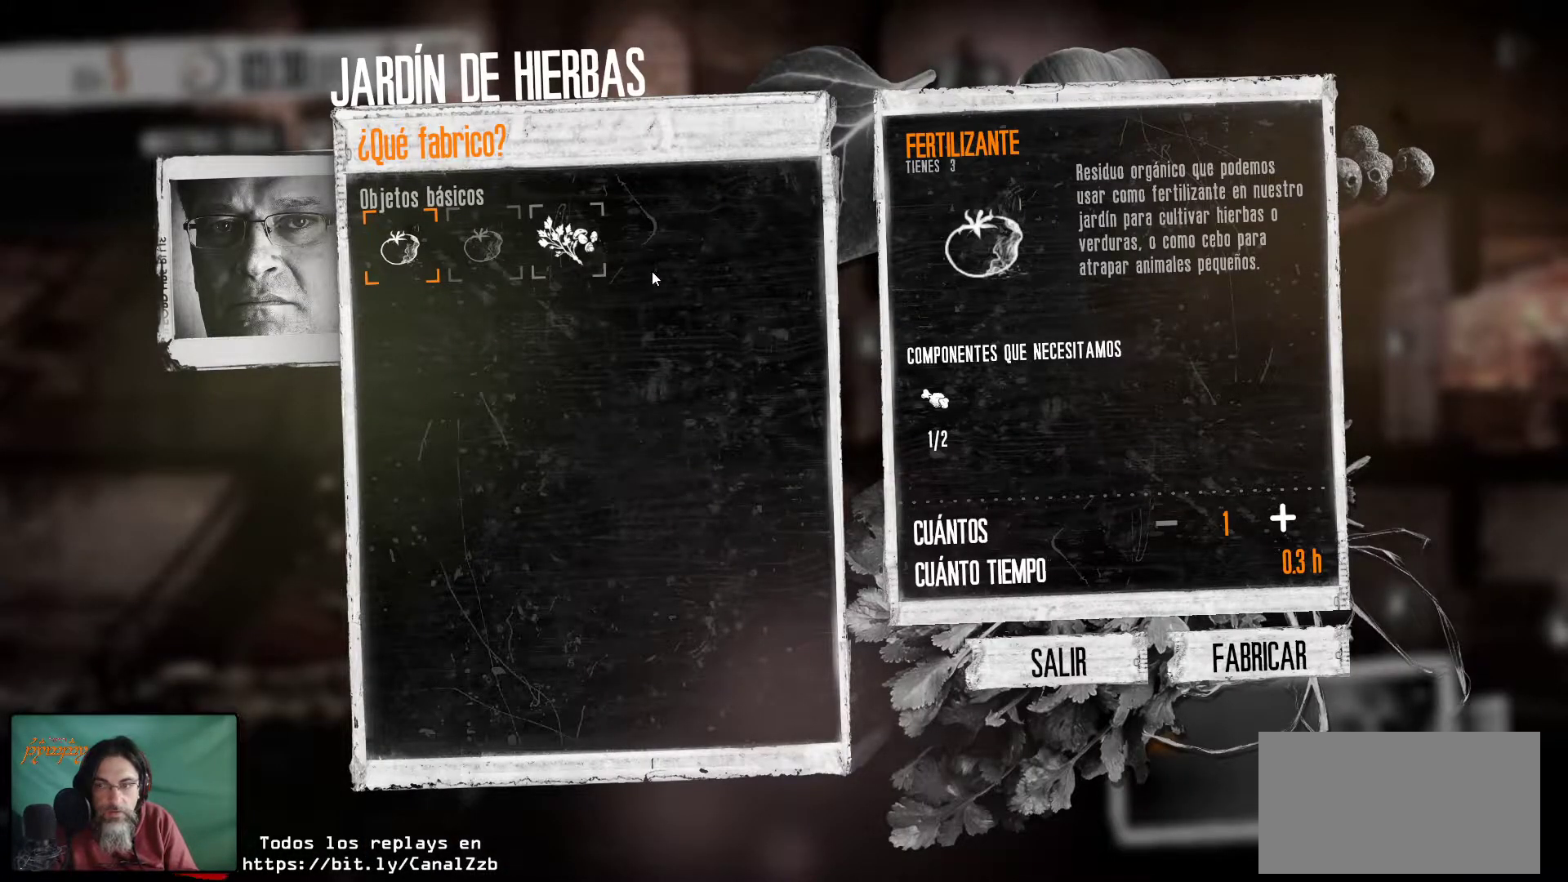
{"keys": [], "mouse": [], "mouse_move": "still", "events": []}
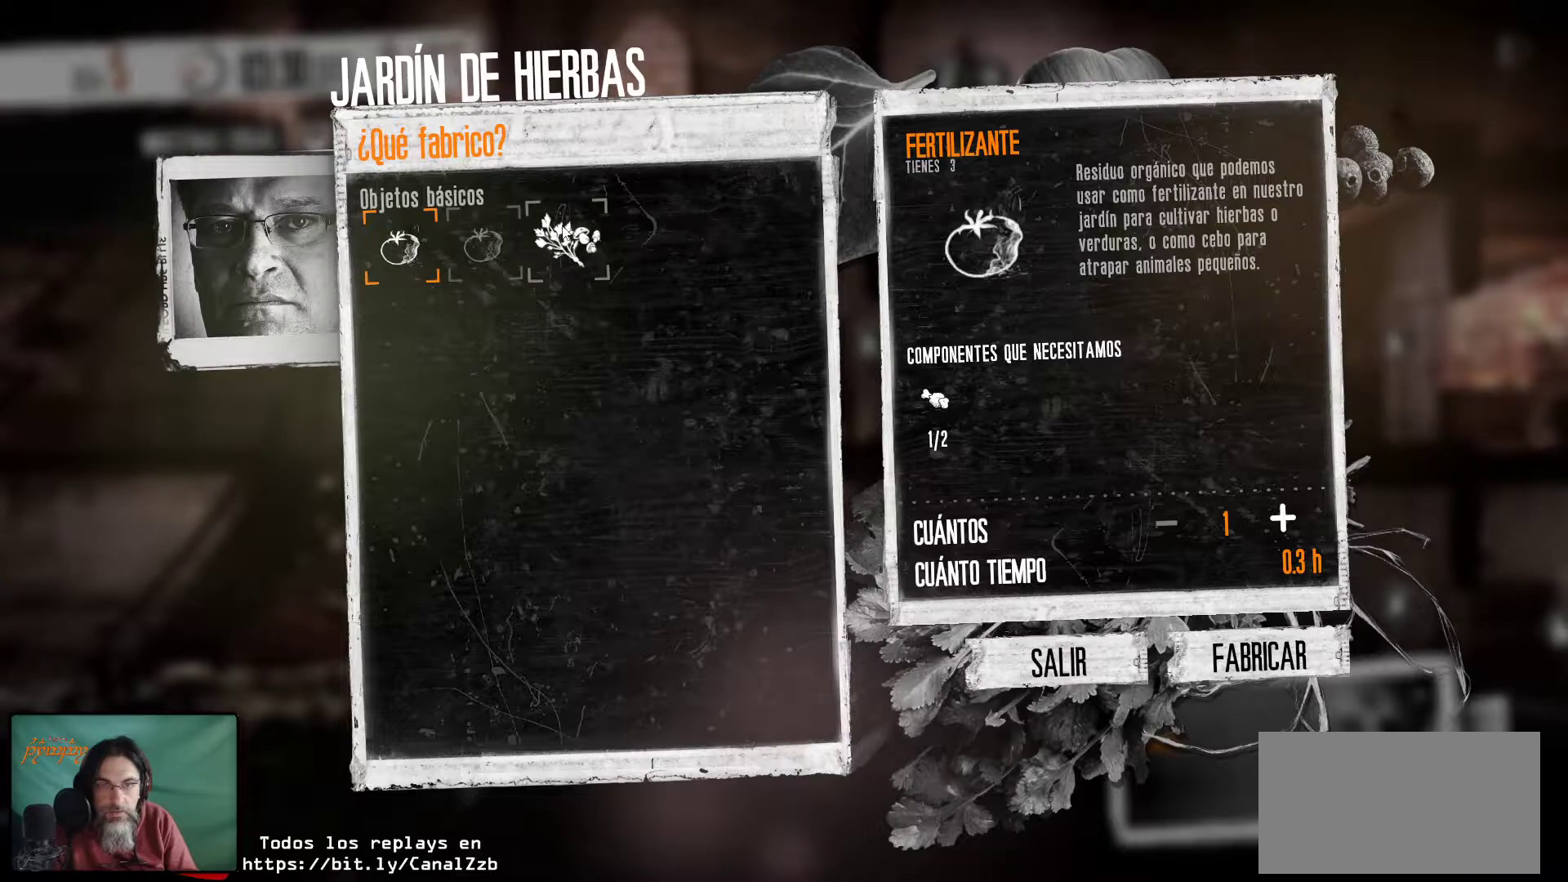
{"keys": [], "mouse": [], "mouse_move": "still", "events": []}
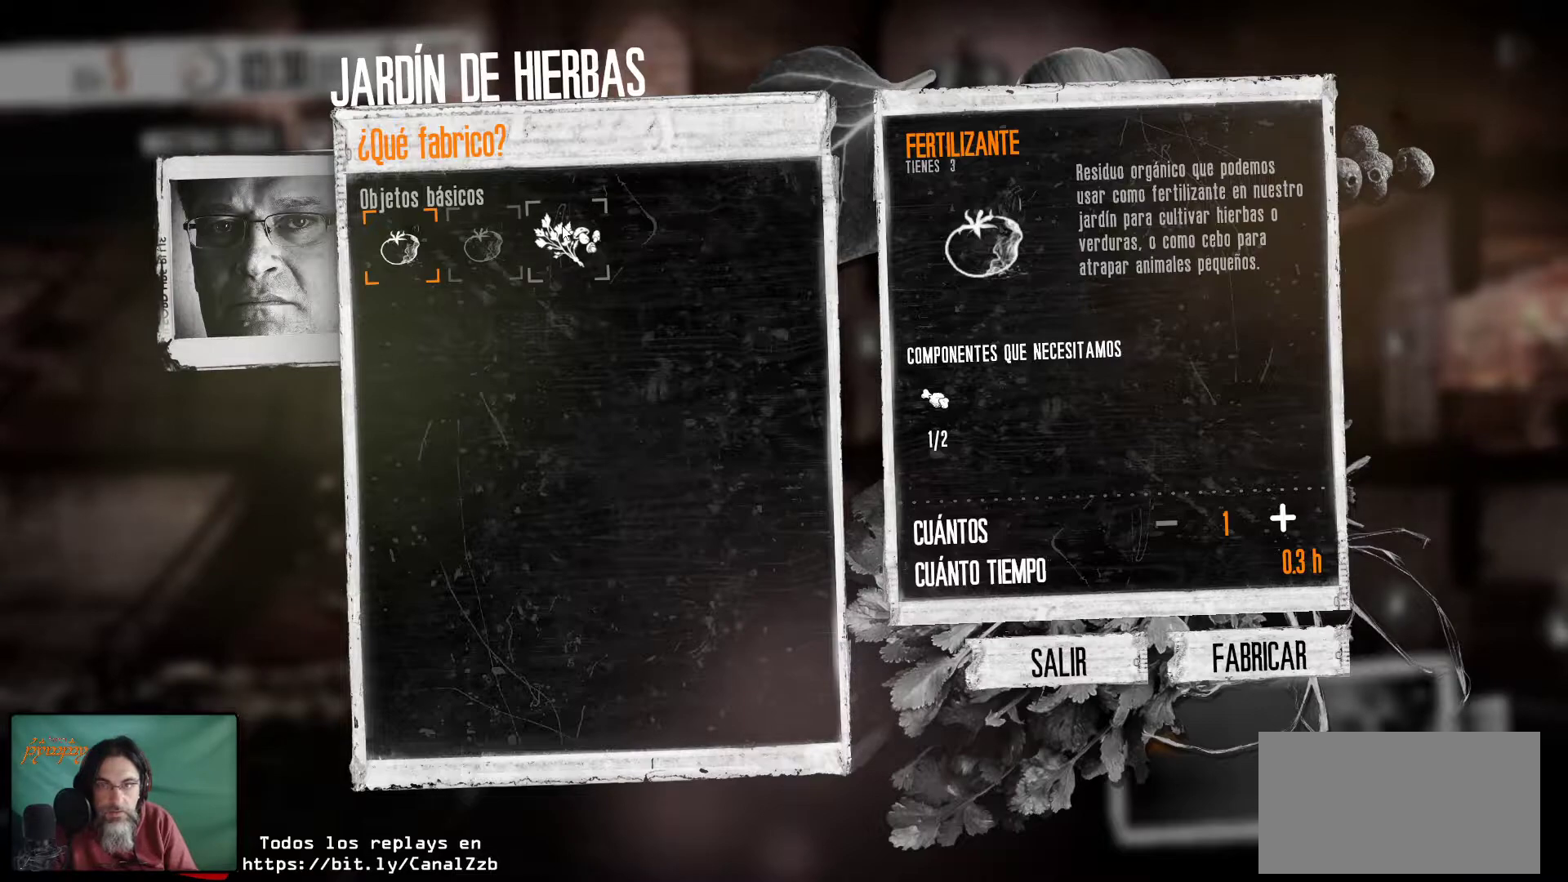
{"keys": [], "mouse": [], "mouse_move": "still", "events": []}
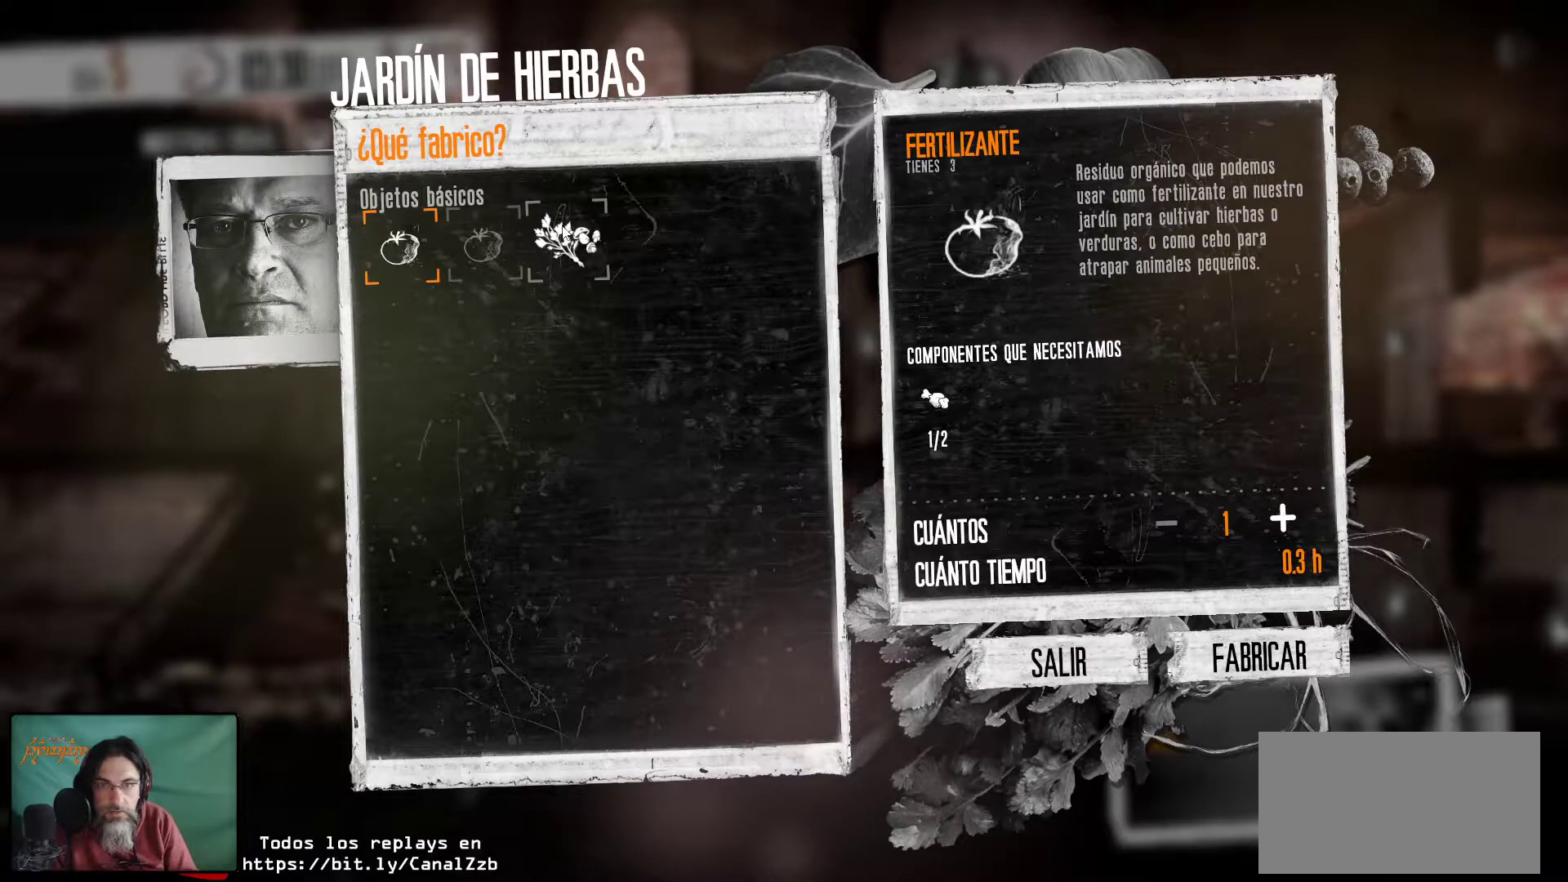
{"keys": [], "mouse": [], "mouse_move": "still", "events": [[183, "mouse_left", "down"], [366, "mouse_left", "up"]]}
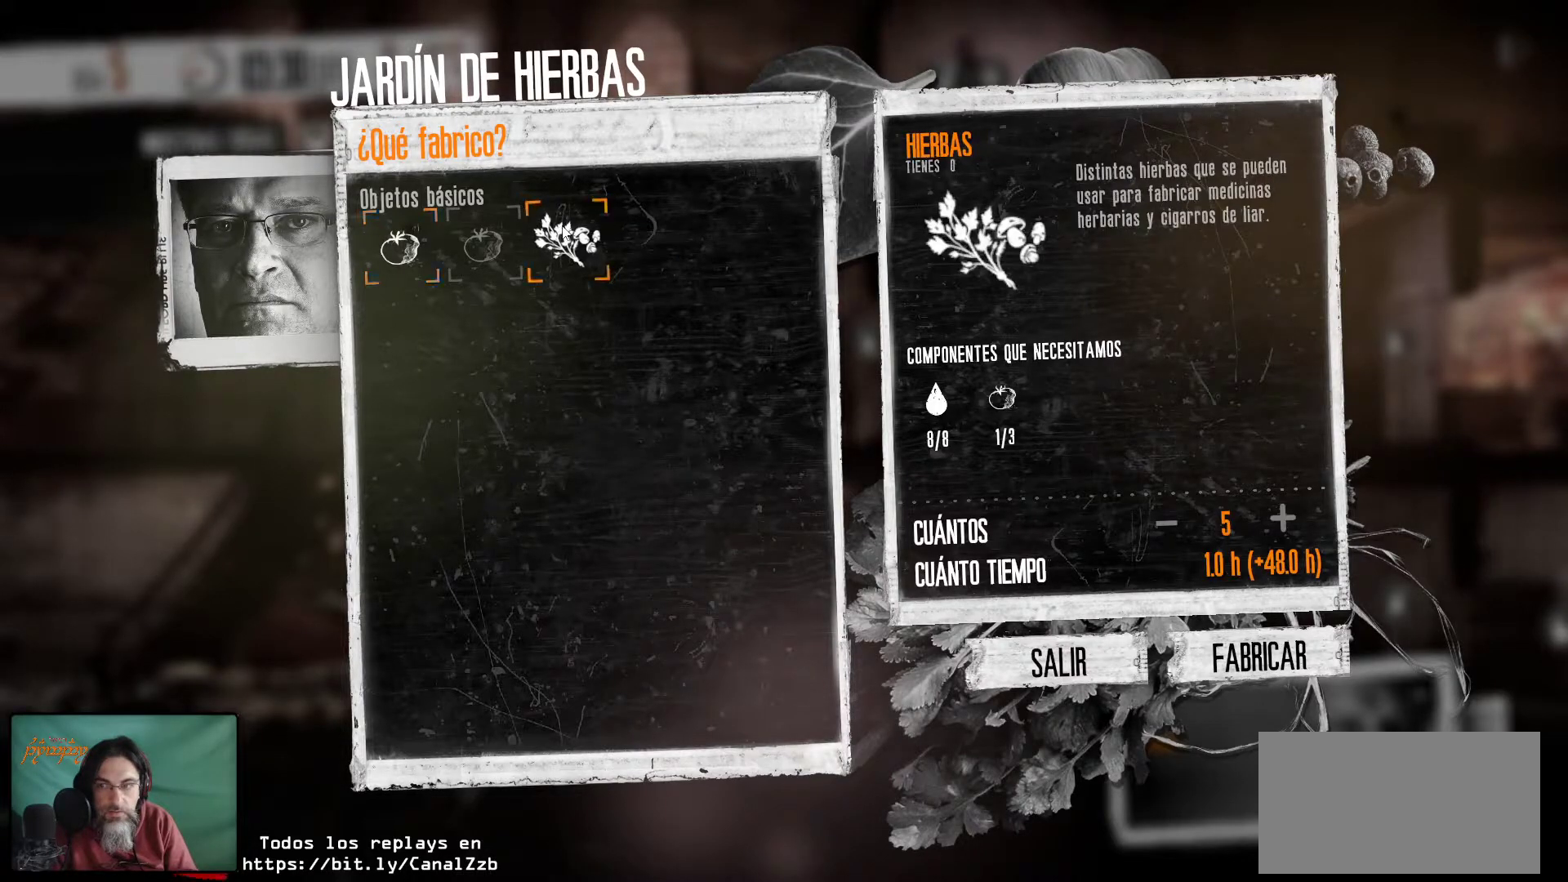
{"keys": [], "mouse": [], "mouse_move": "still", "events": []}
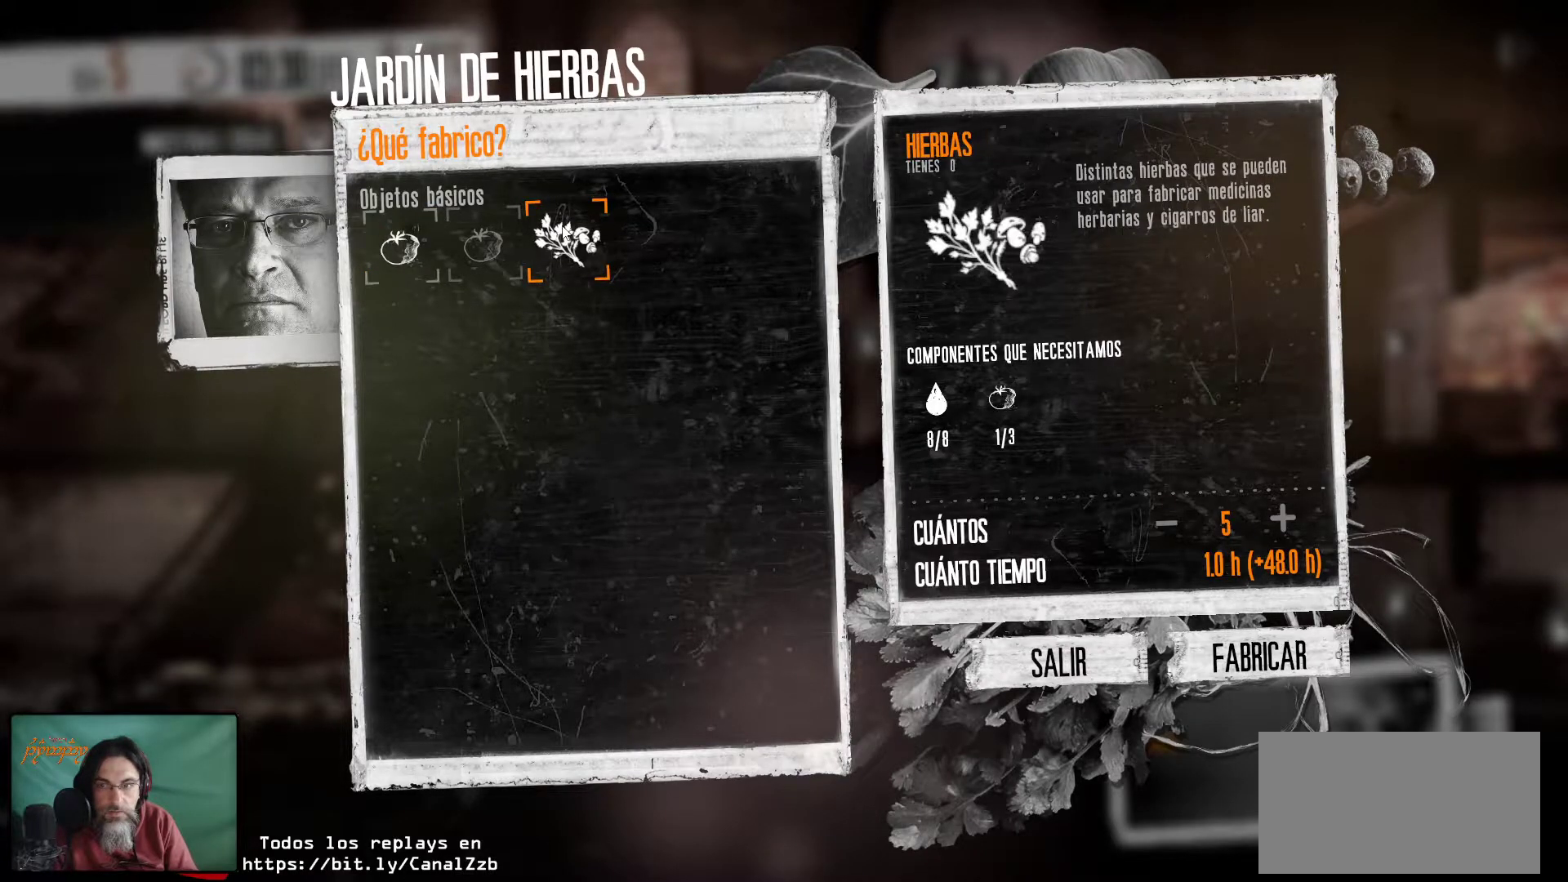
{"keys": [], "mouse": [], "mouse_move": "still", "events": []}
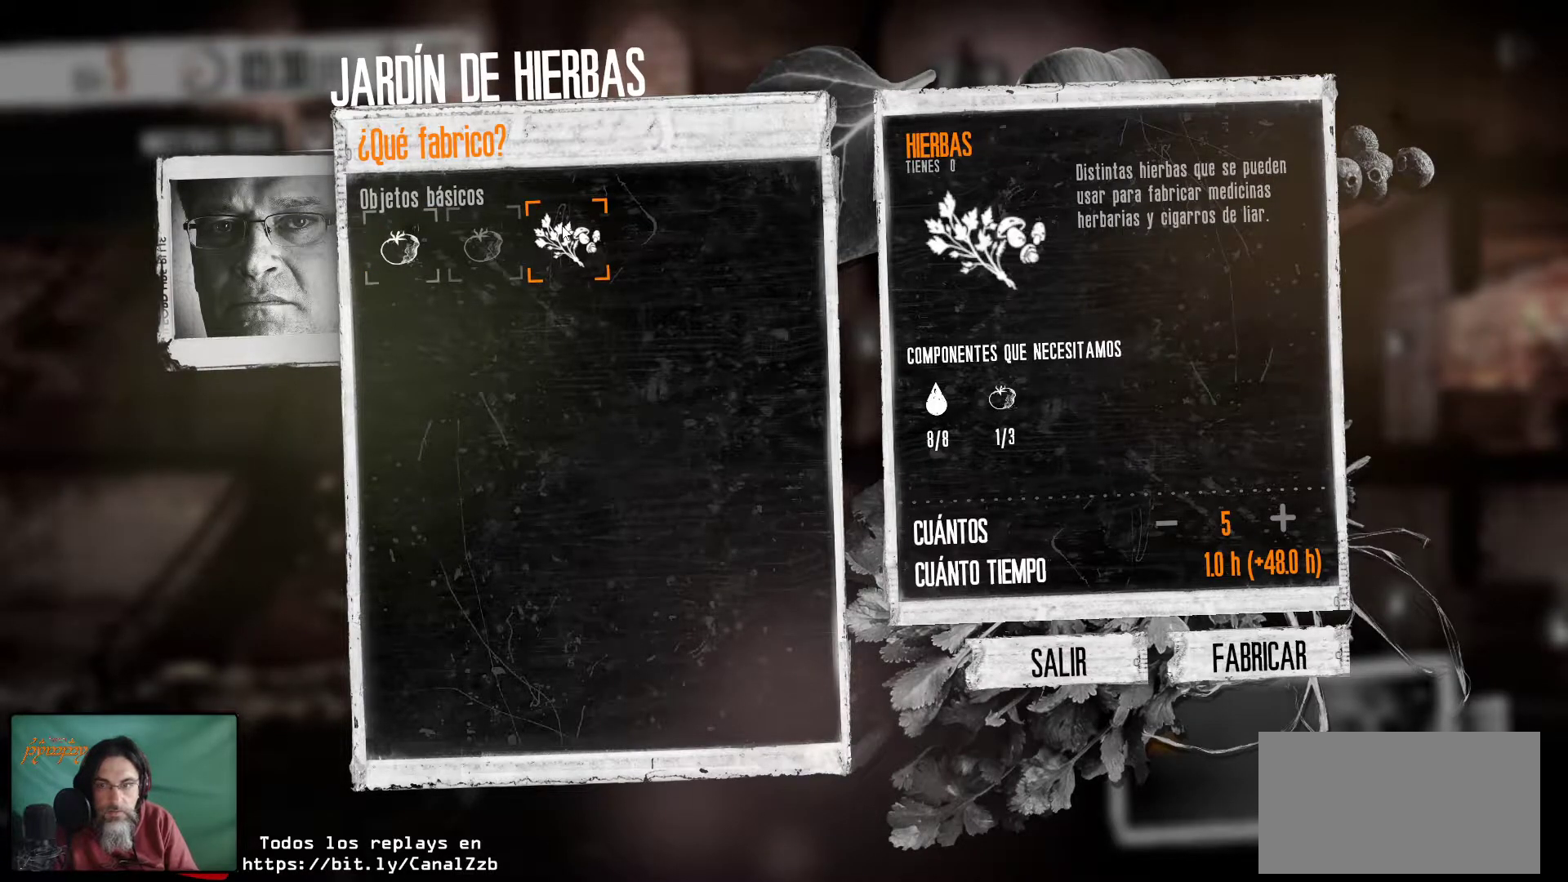
{"keys": [], "mouse": [], "mouse_move": "still", "events": []}
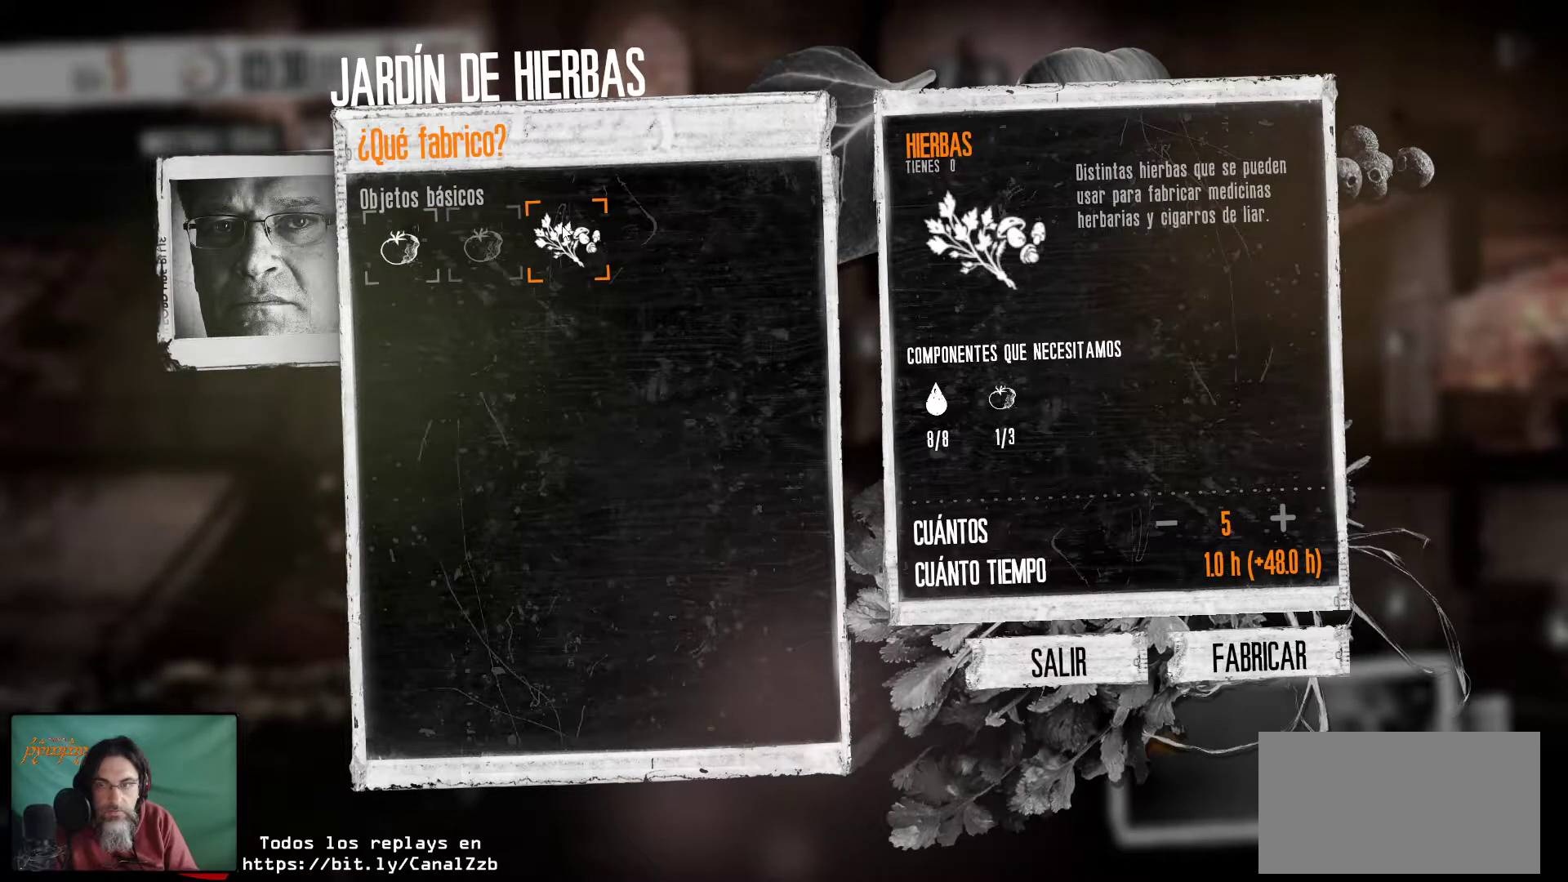
{"keys": [], "mouse": [], "mouse_move": "still", "events": []}
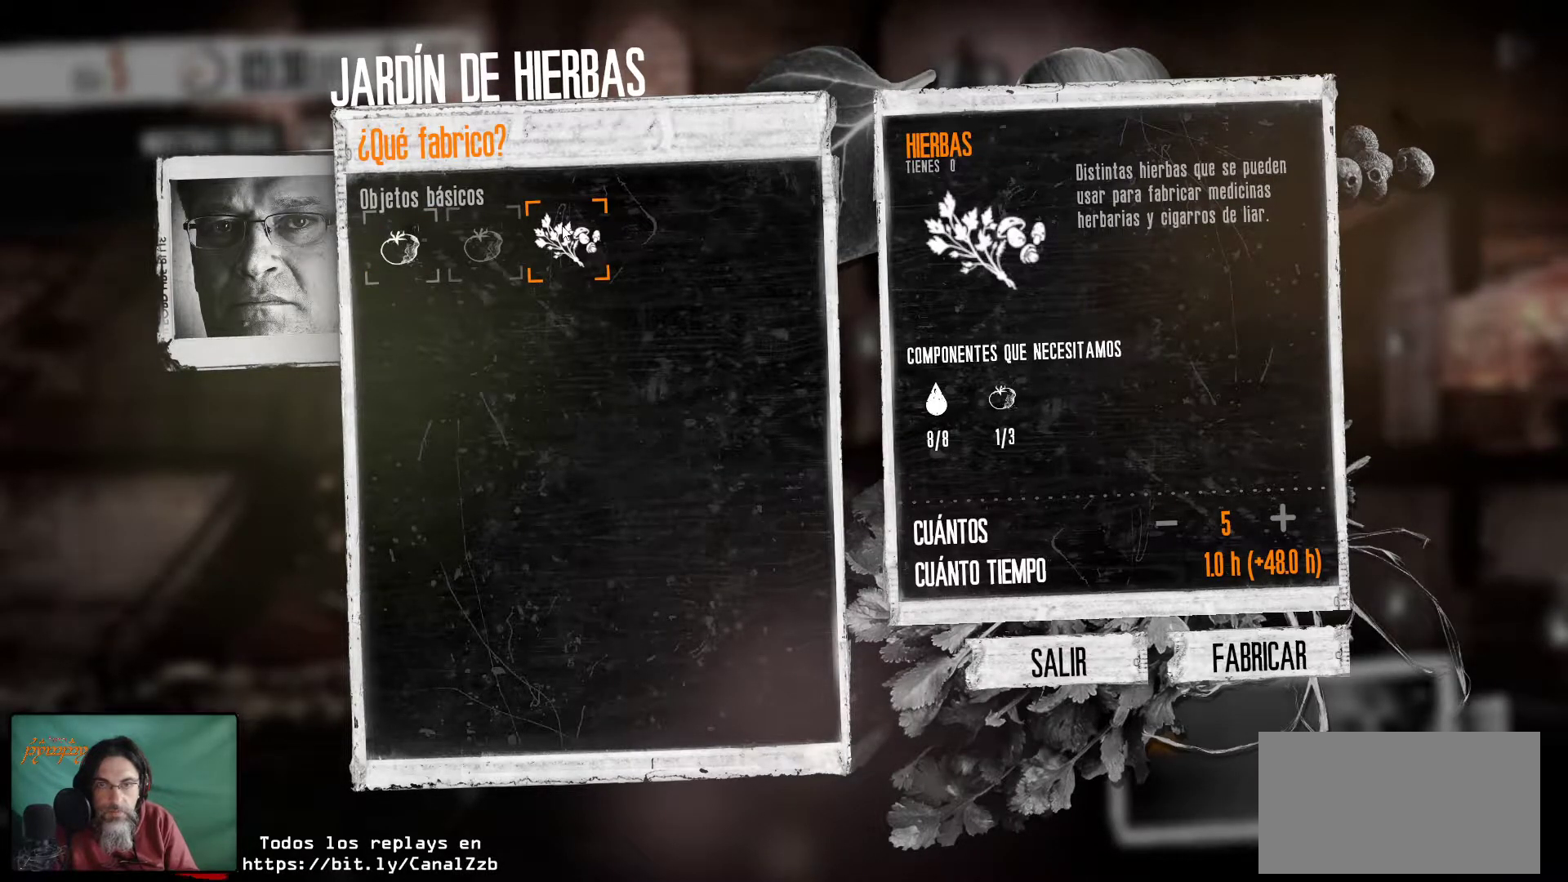
{"keys": [], "mouse": [], "mouse_move": "left", "events": []}